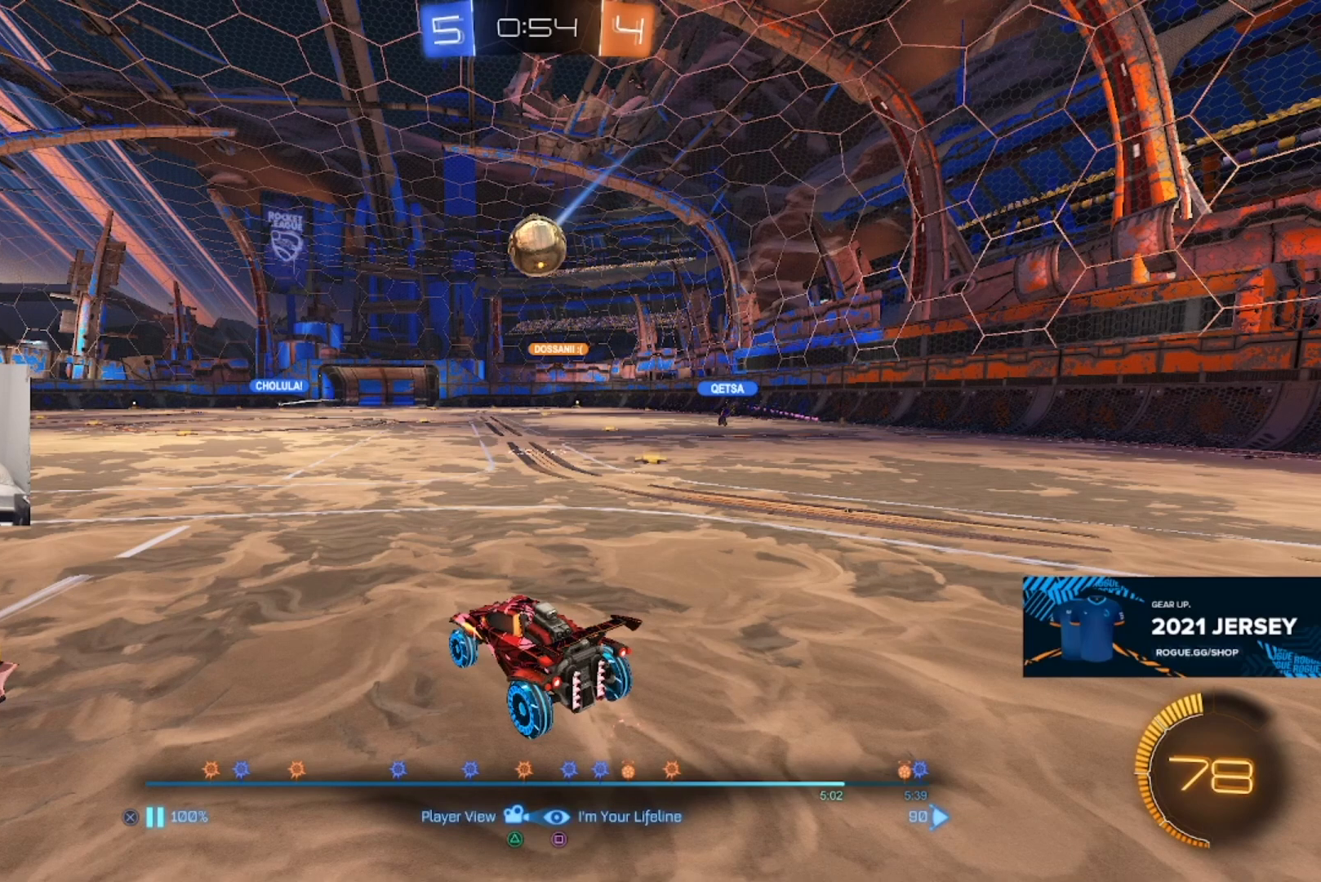
Gameplay with a controller (PlayStation layout); each line is a JSON object with the inputs held at the frame after it. "events" lists button and stick changes between this image and that frame as [ms after this image, input, new state], when the widget could be followed in between.
{"buttons": [], "left_stick": "center", "right_stick": "center", "events": [[233, "CROSS", "down"], [383, "CROSS", "up"]]}
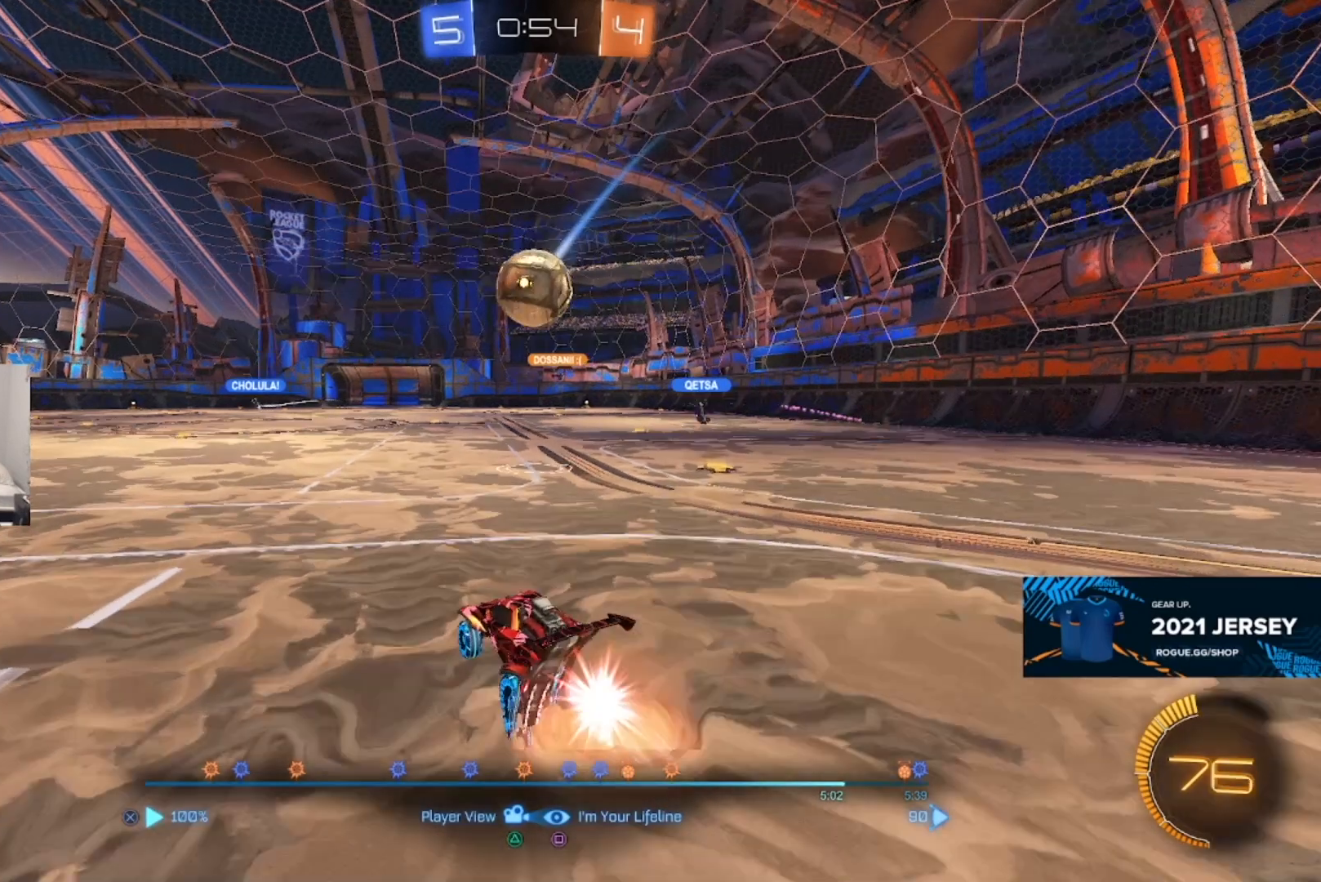
{"buttons": [], "left_stick": "center", "right_stick": "center", "events": [[200, "CROSS", "down"], [350, "CROSS", "up"]]}
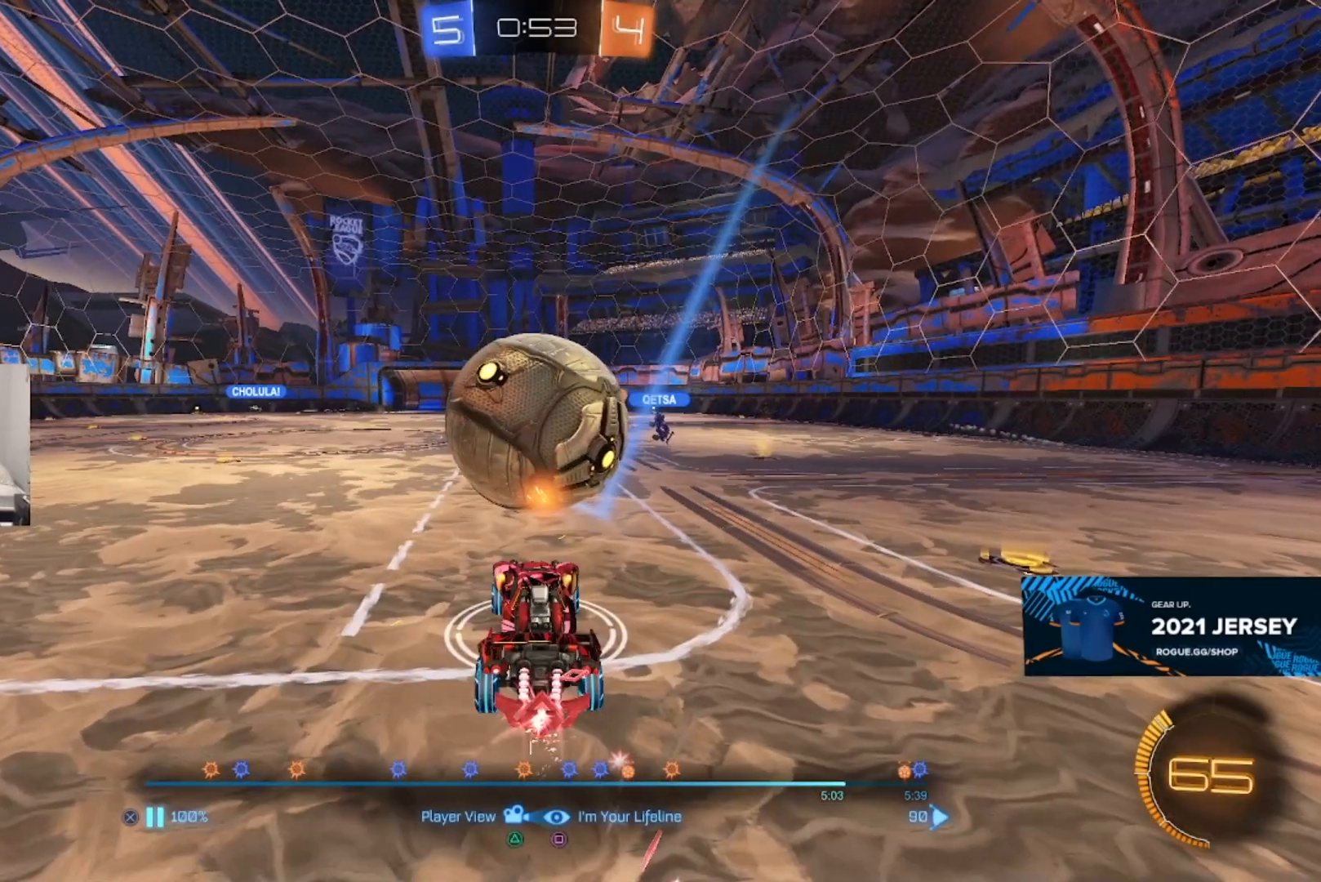
{"buttons": [], "left_stick": "center", "right_stick": "center", "events": []}
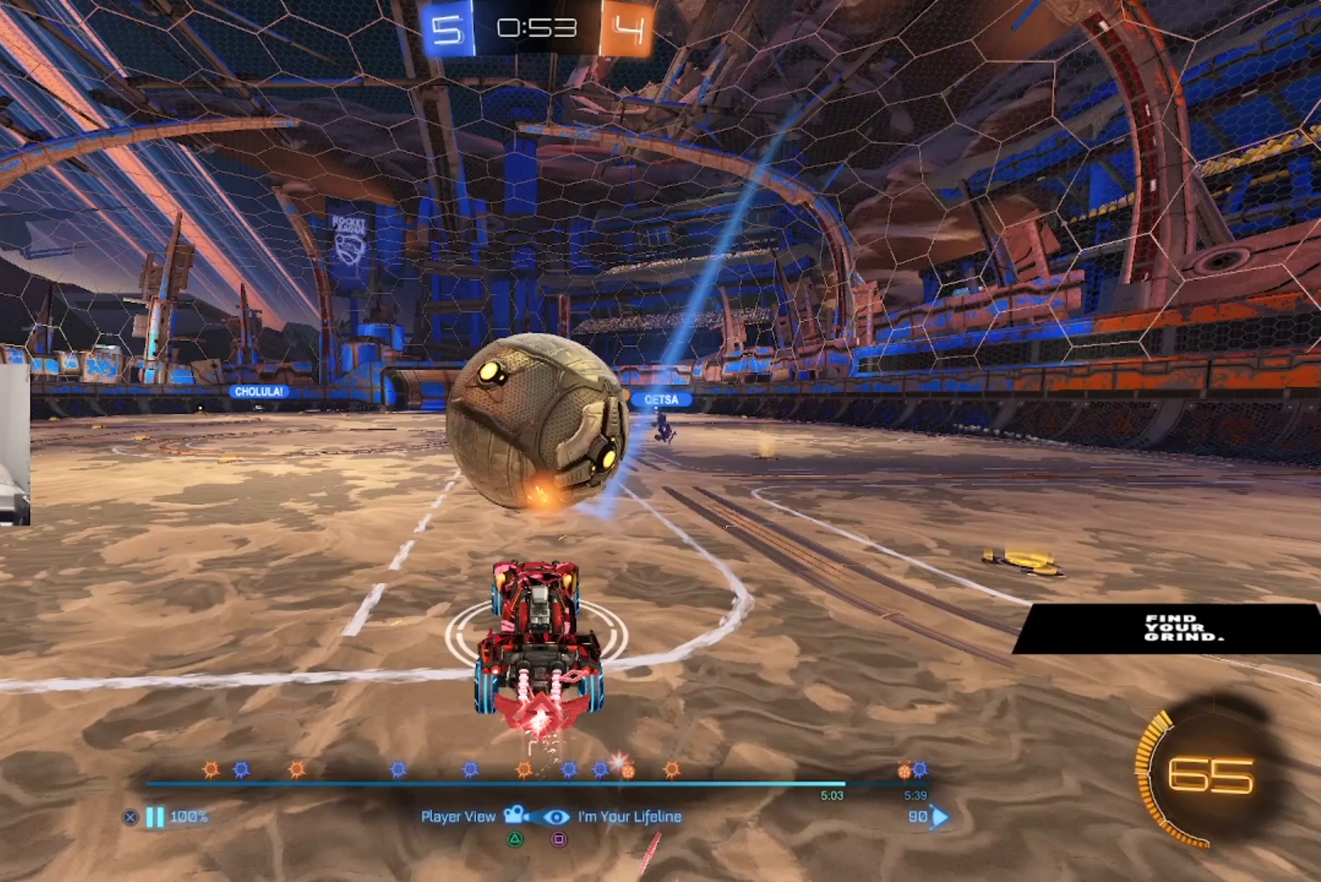
{"buttons": [], "left_stick": "center", "right_stick": "center", "events": [[100, "CROSS", "down"], [250, "CROSS", "up"]]}
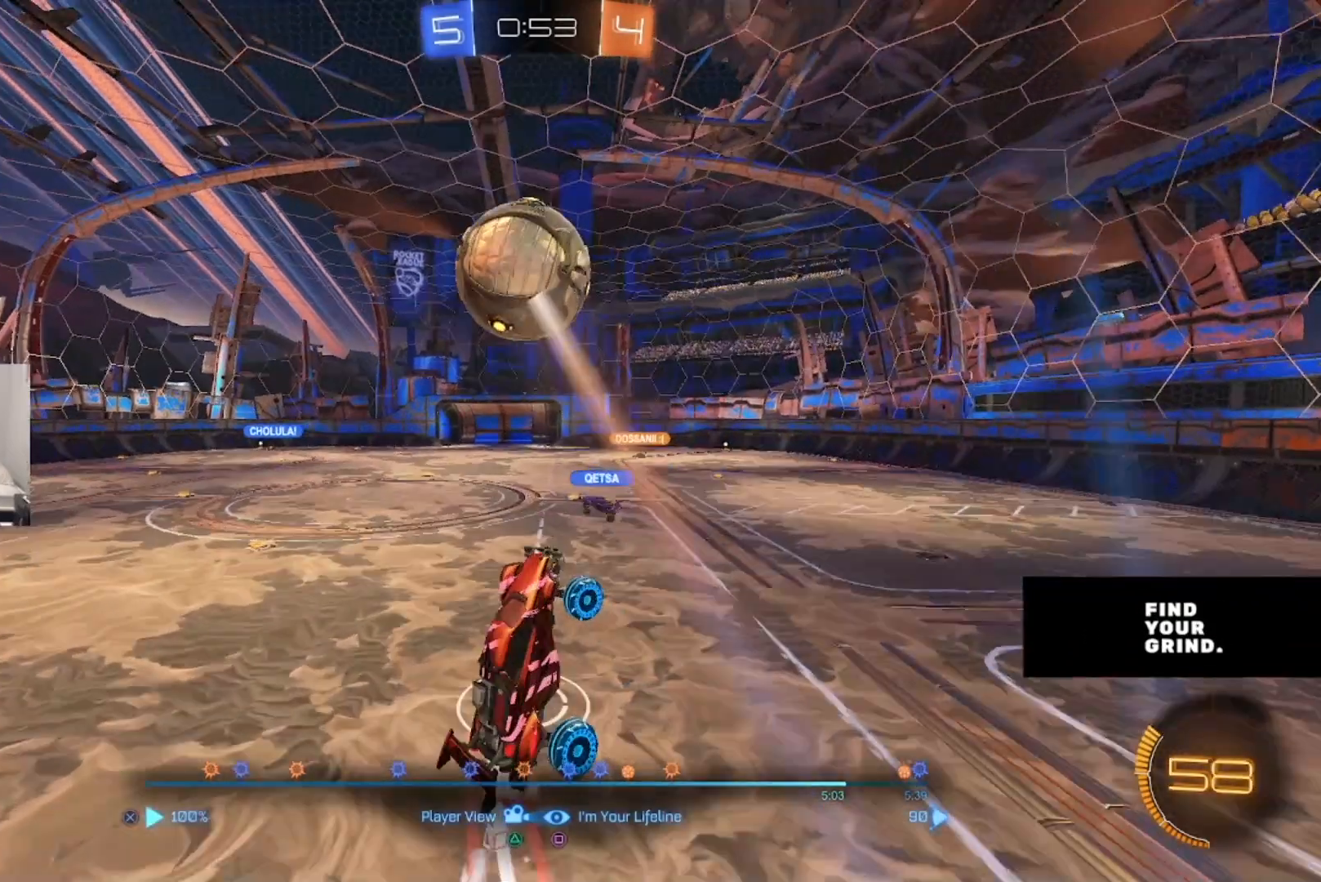
{"buttons": [], "left_stick": "center", "right_stick": "center", "events": [[100, "CROSS", "down"], [250, "CROSS", "up"]]}
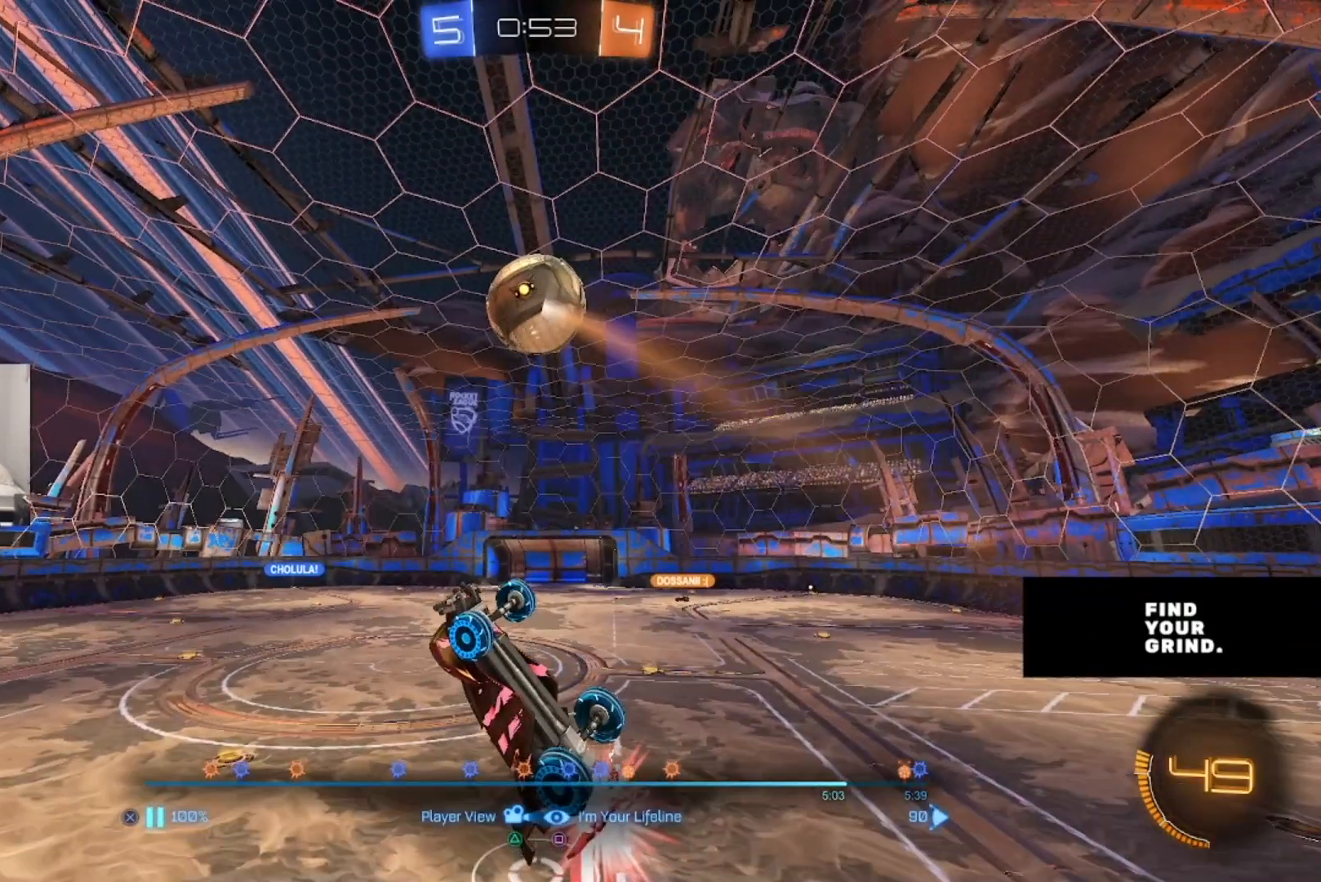
{"buttons": [], "left_stick": "center", "right_stick": "center", "events": []}
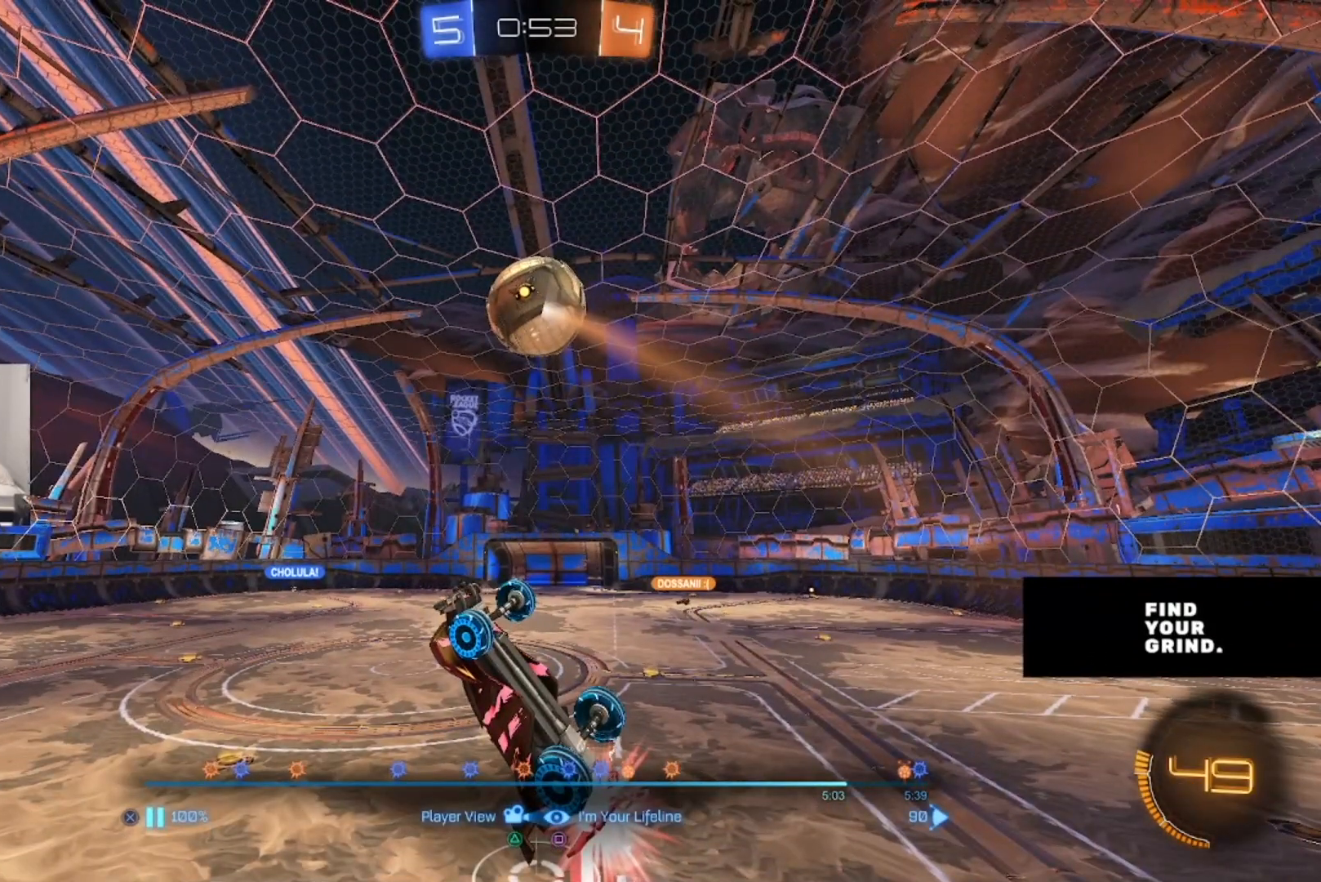
{"buttons": [], "left_stick": "center", "right_stick": "center", "events": []}
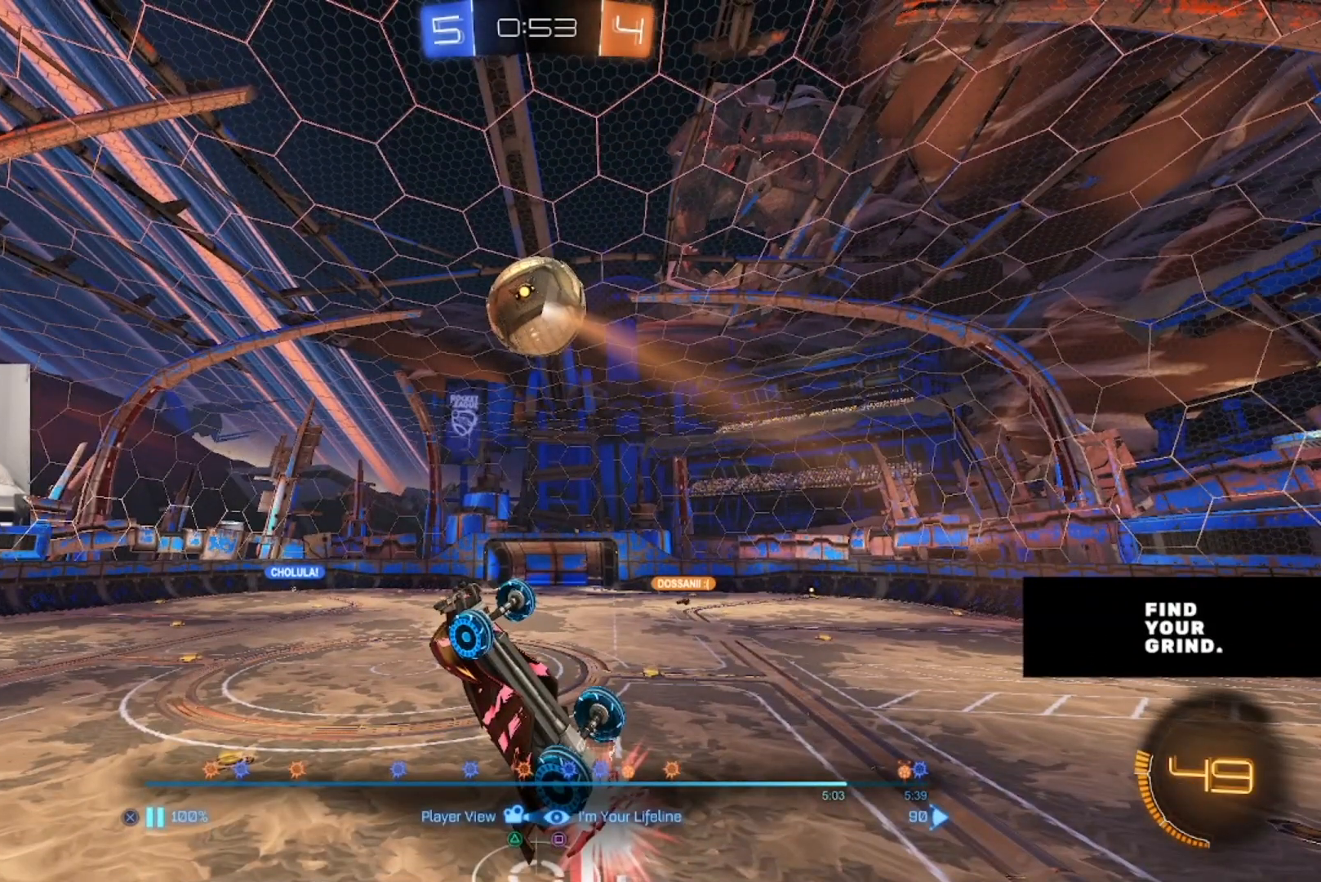
{"buttons": [], "left_stick": "center", "right_stick": "center", "events": []}
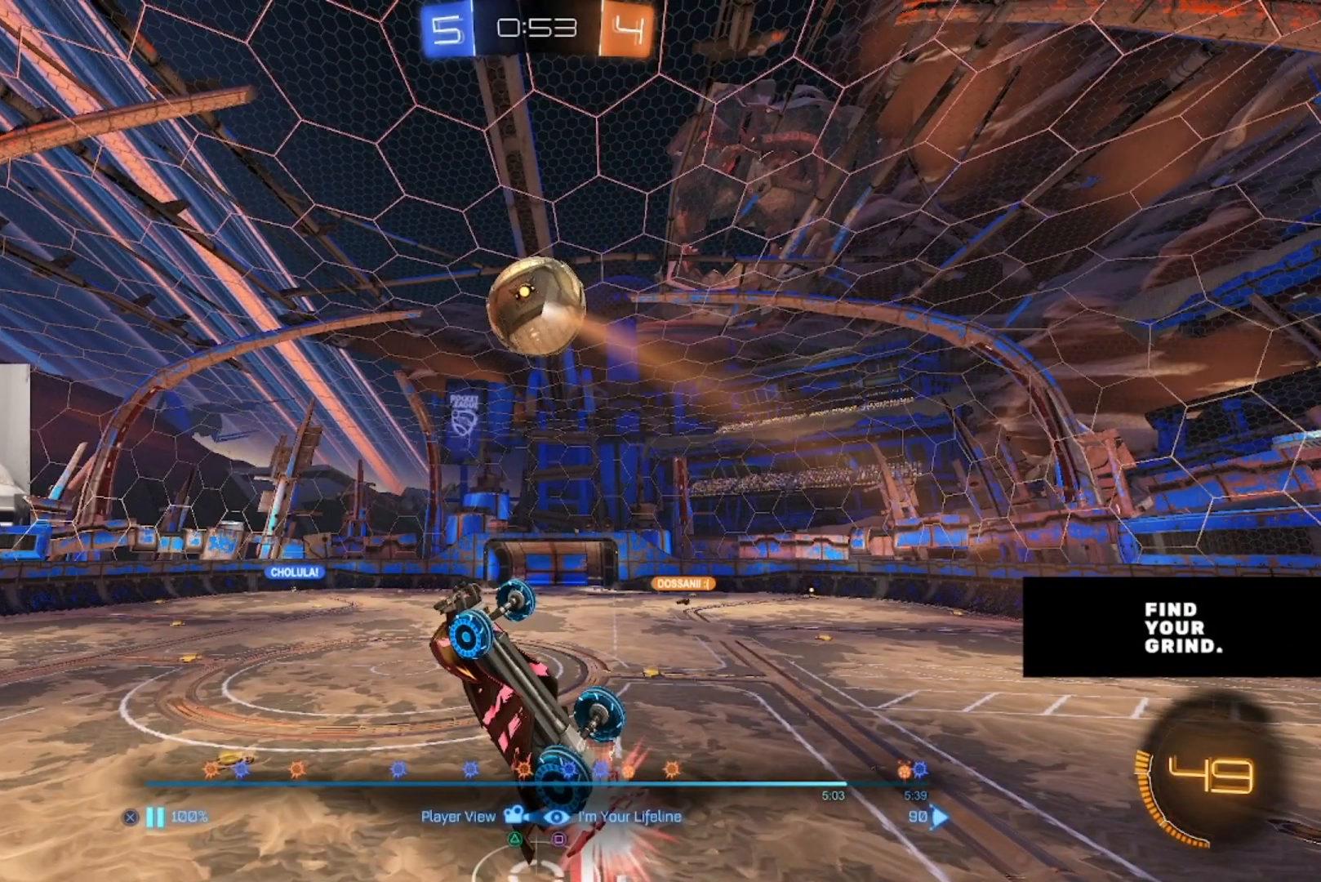
{"buttons": [], "left_stick": "center", "right_stick": "center", "events": []}
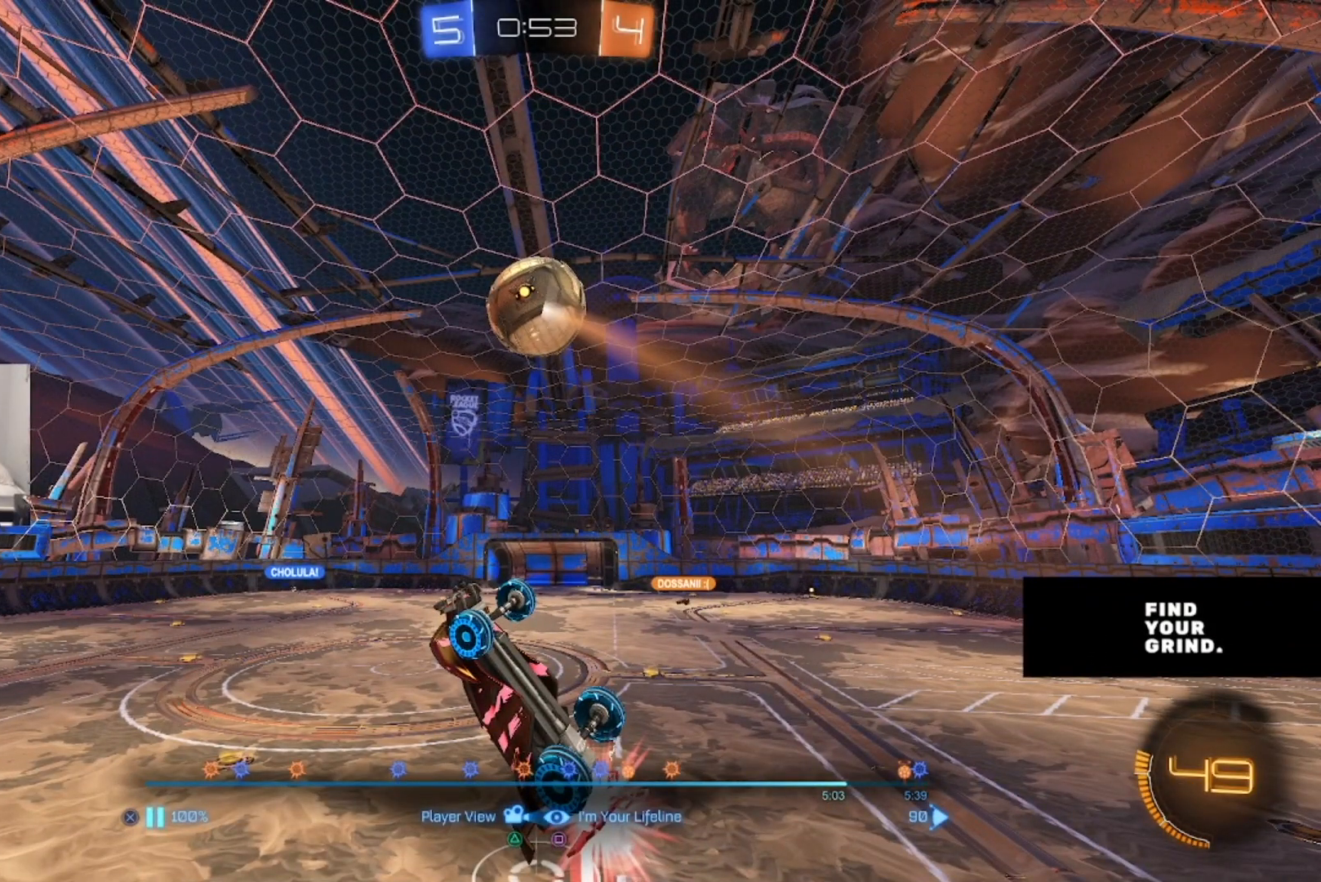
{"buttons": [], "left_stick": "center", "right_stick": "center", "events": []}
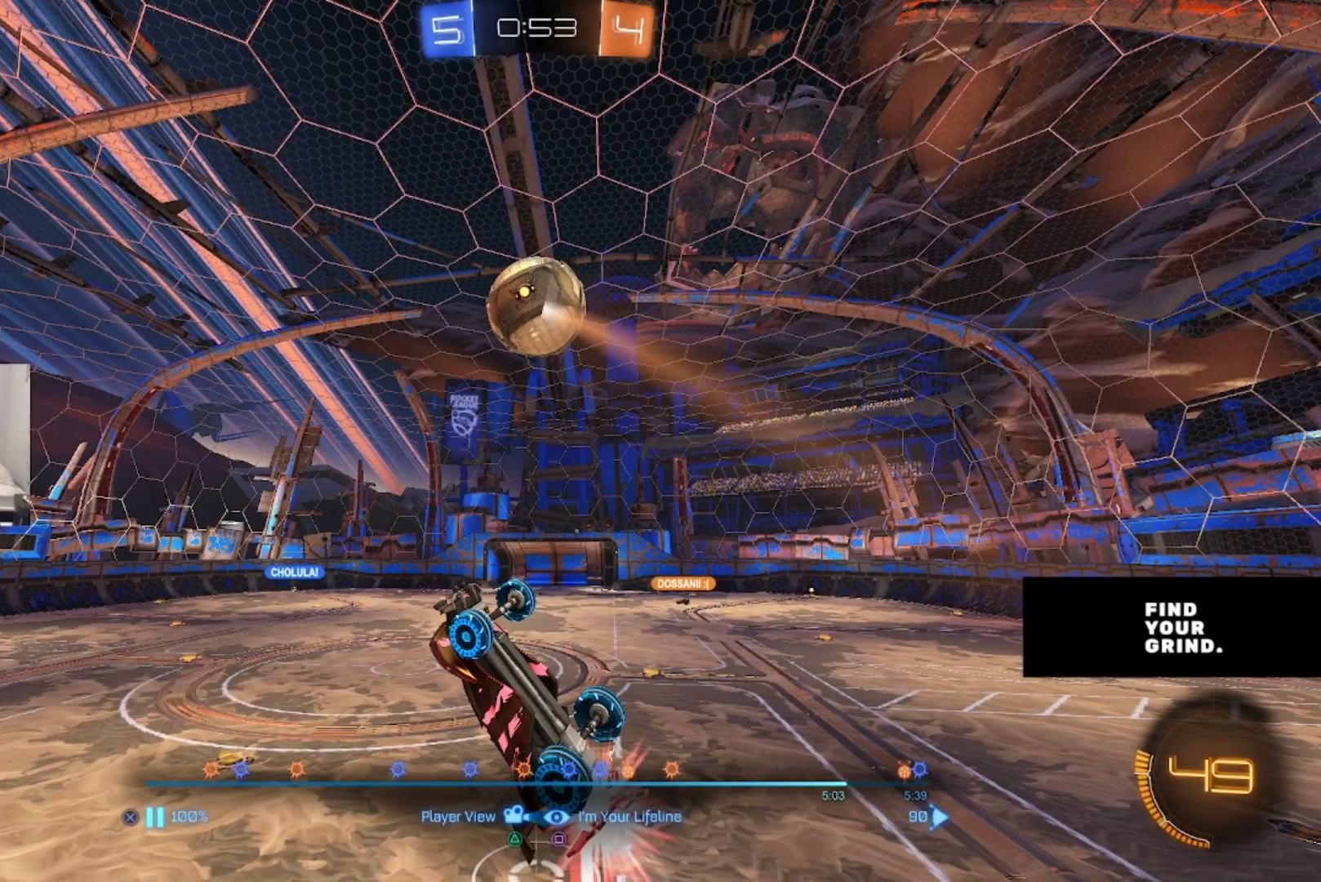
{"buttons": [], "left_stick": "center", "right_stick": "center", "events": []}
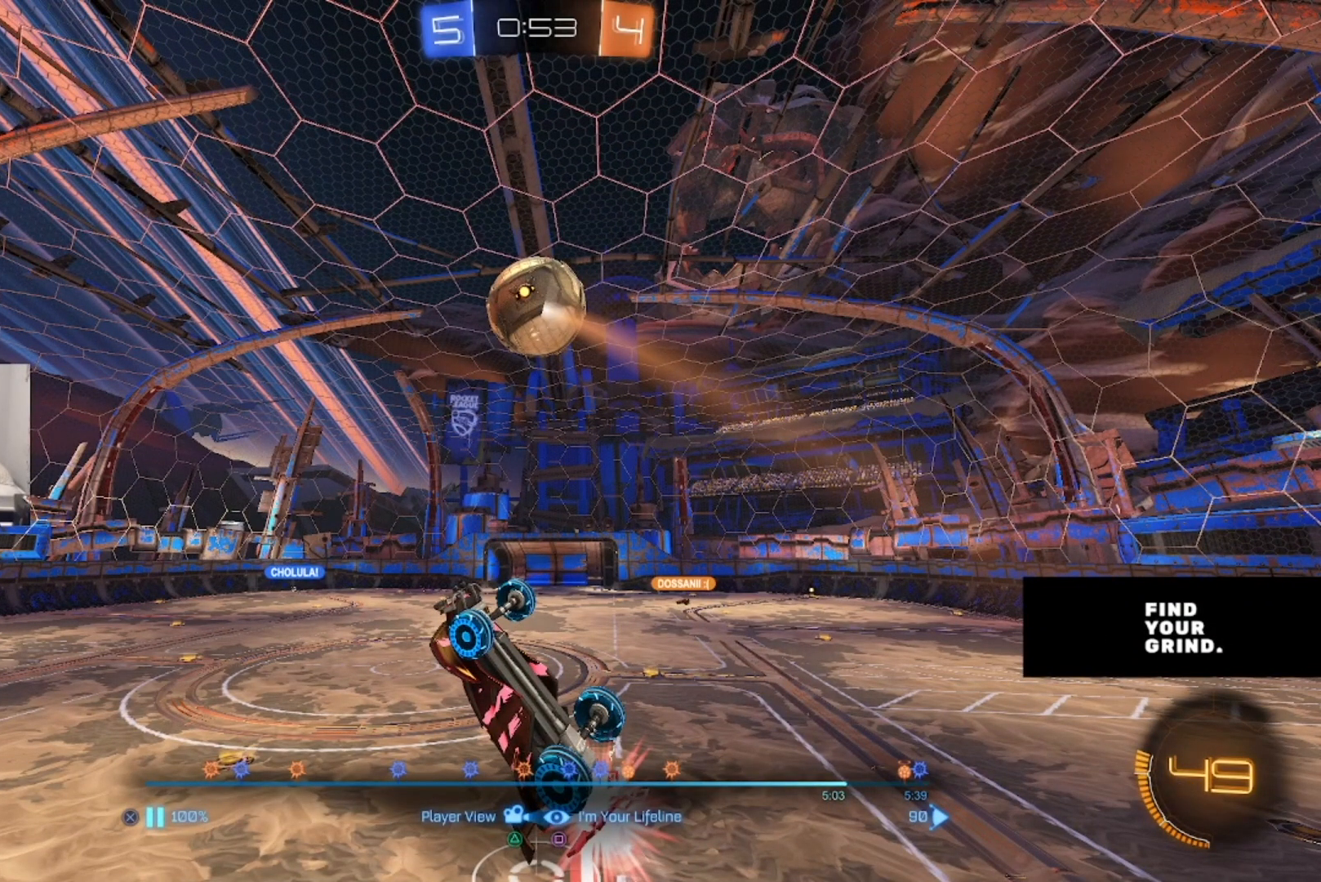
{"buttons": [], "left_stick": "center", "right_stick": "center", "events": []}
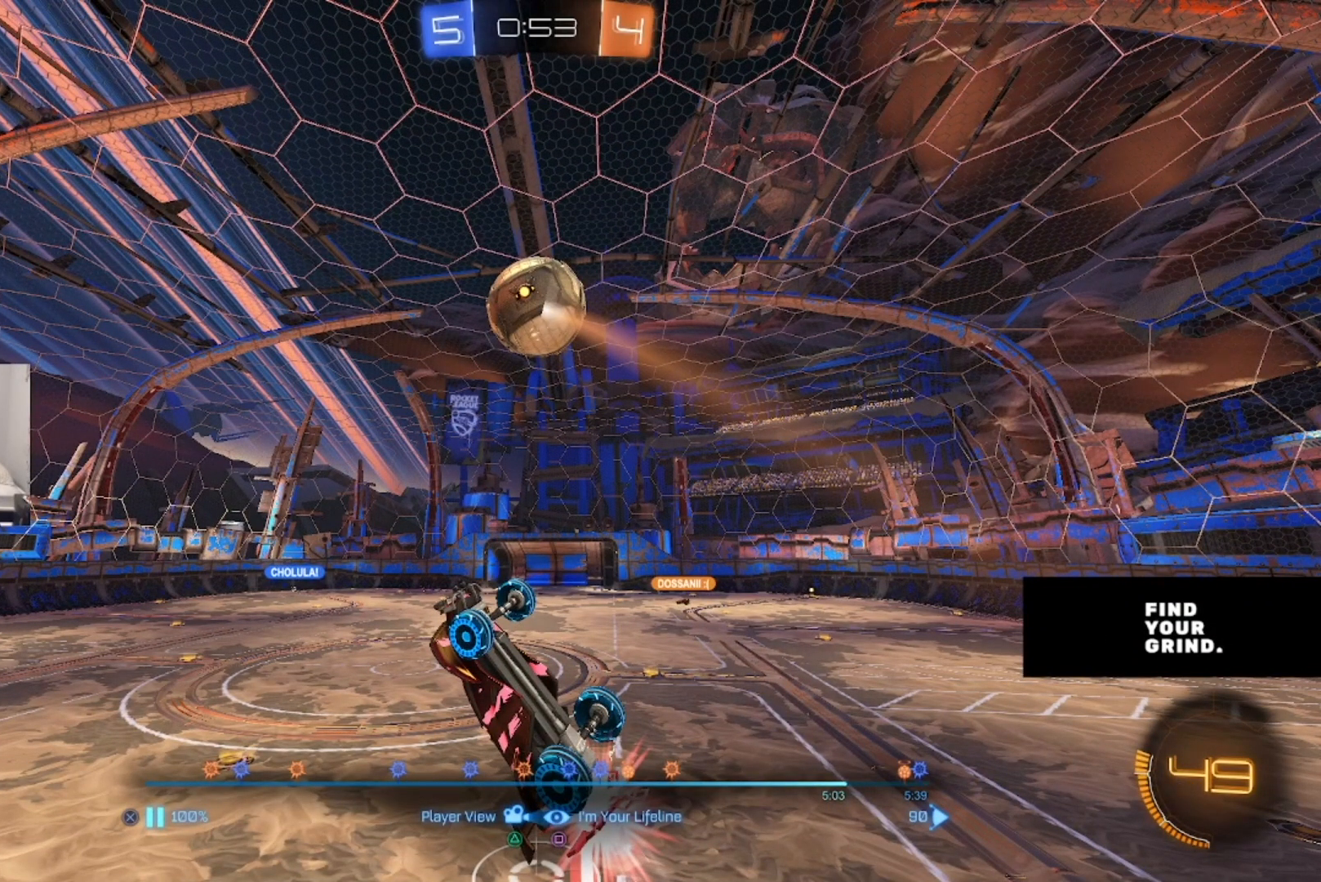
{"buttons": [], "left_stick": "center", "right_stick": "center", "events": []}
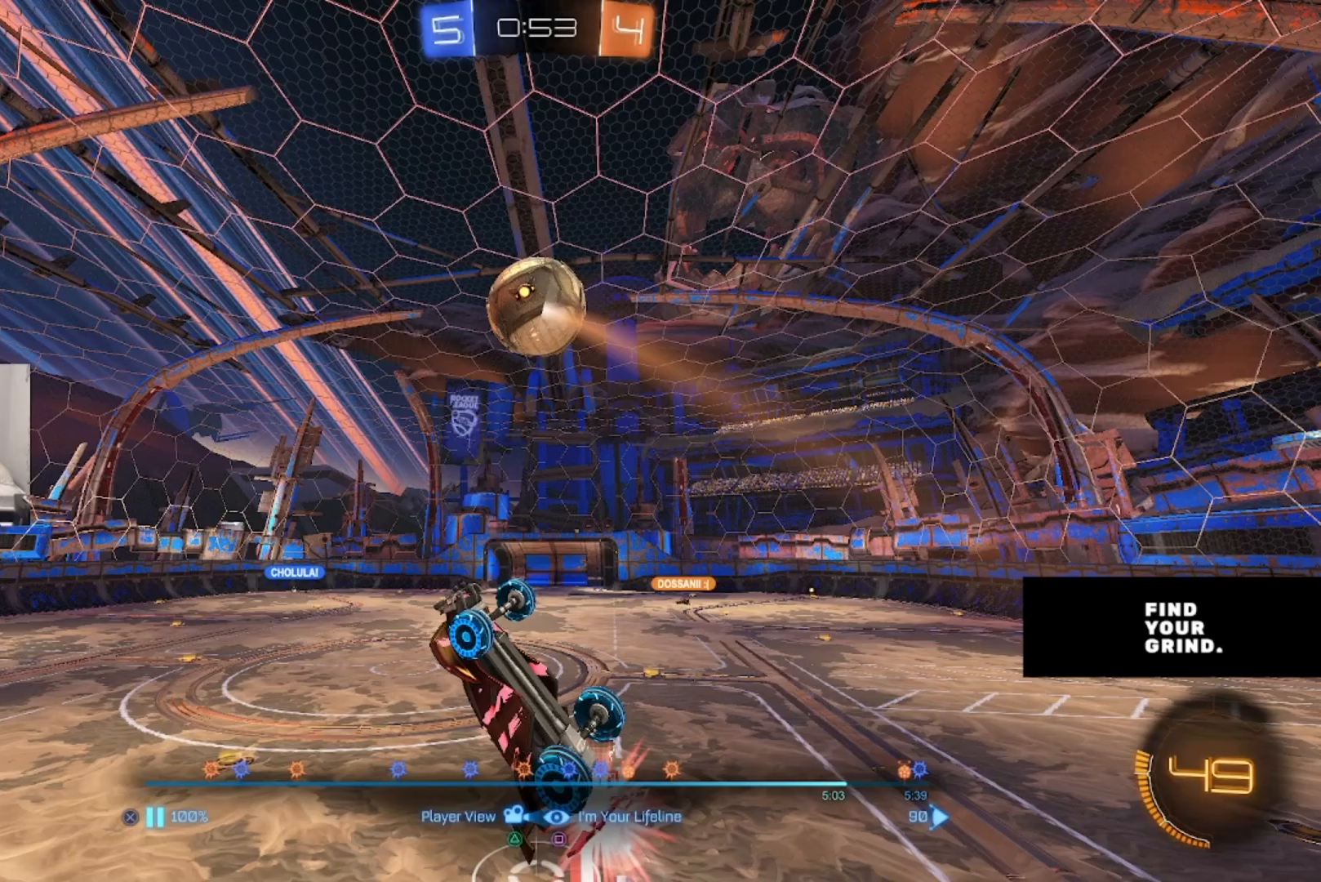
{"buttons": [], "left_stick": "center", "right_stick": "center", "events": []}
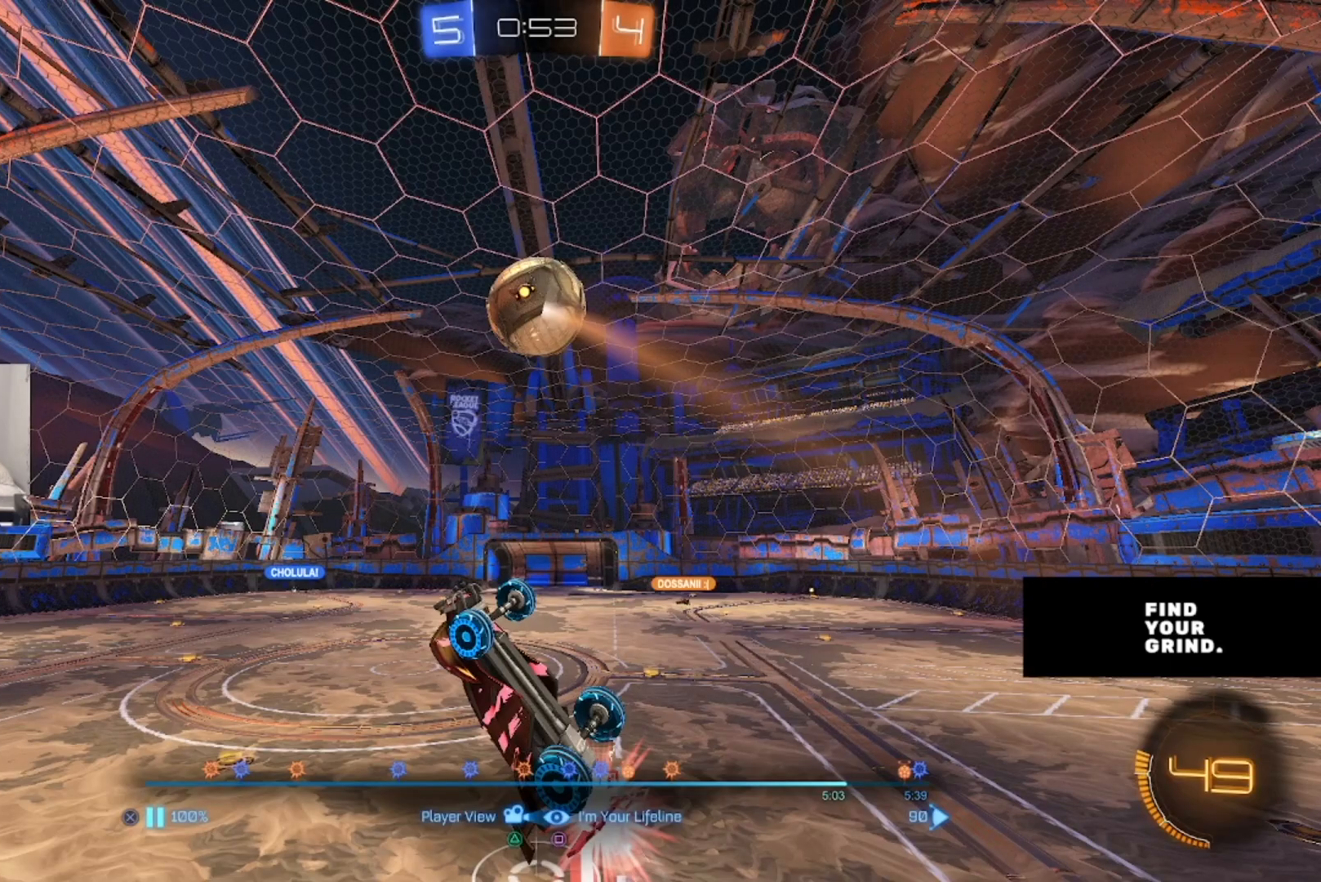
{"buttons": [], "left_stick": "center", "right_stick": "center", "events": []}
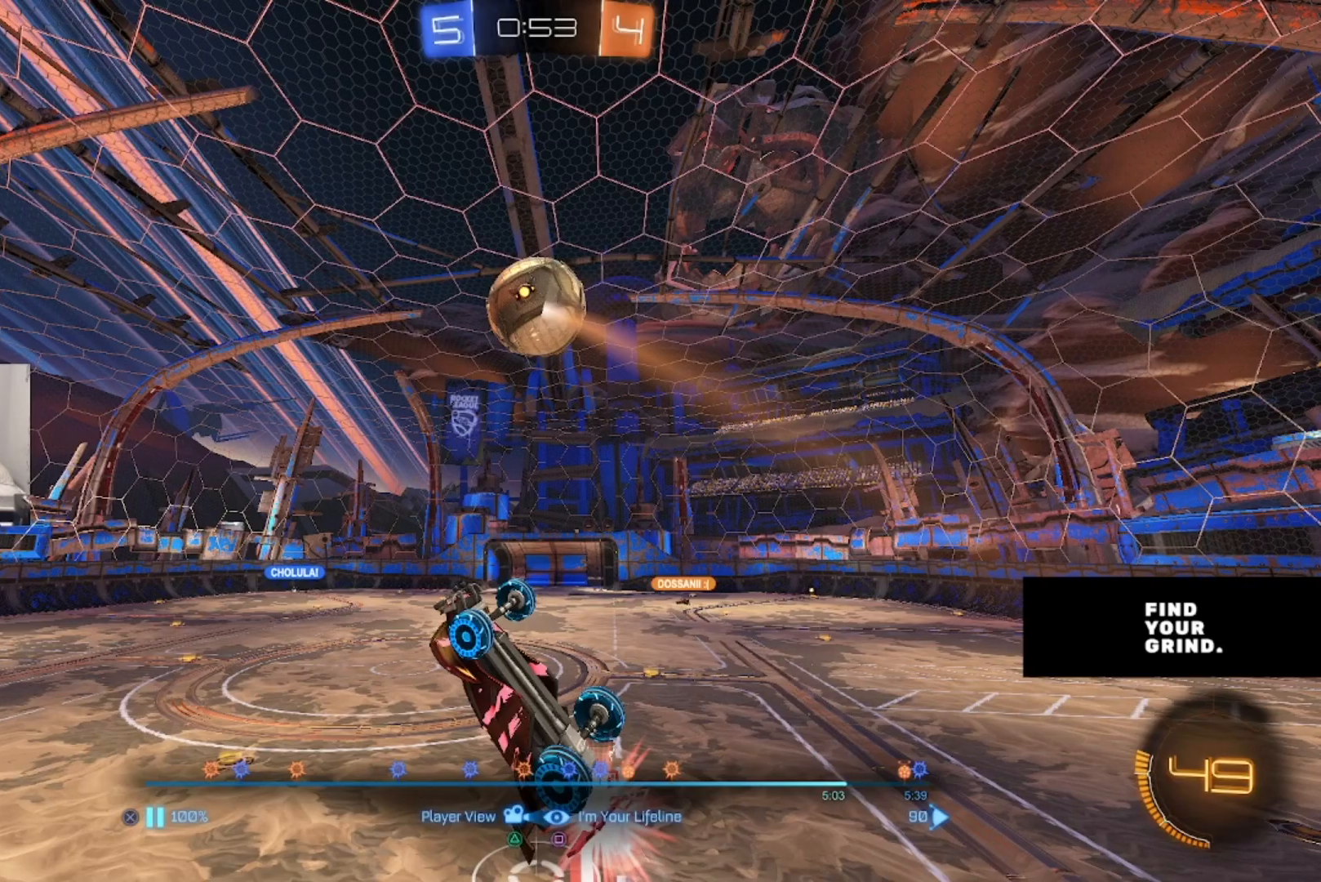
{"buttons": ["CROSS"], "left_stick": "center", "right_stick": "center", "events": [[67, "CROSS", "down"], [183, "CROSS", "up"], [400, "CROSS", "down"]]}
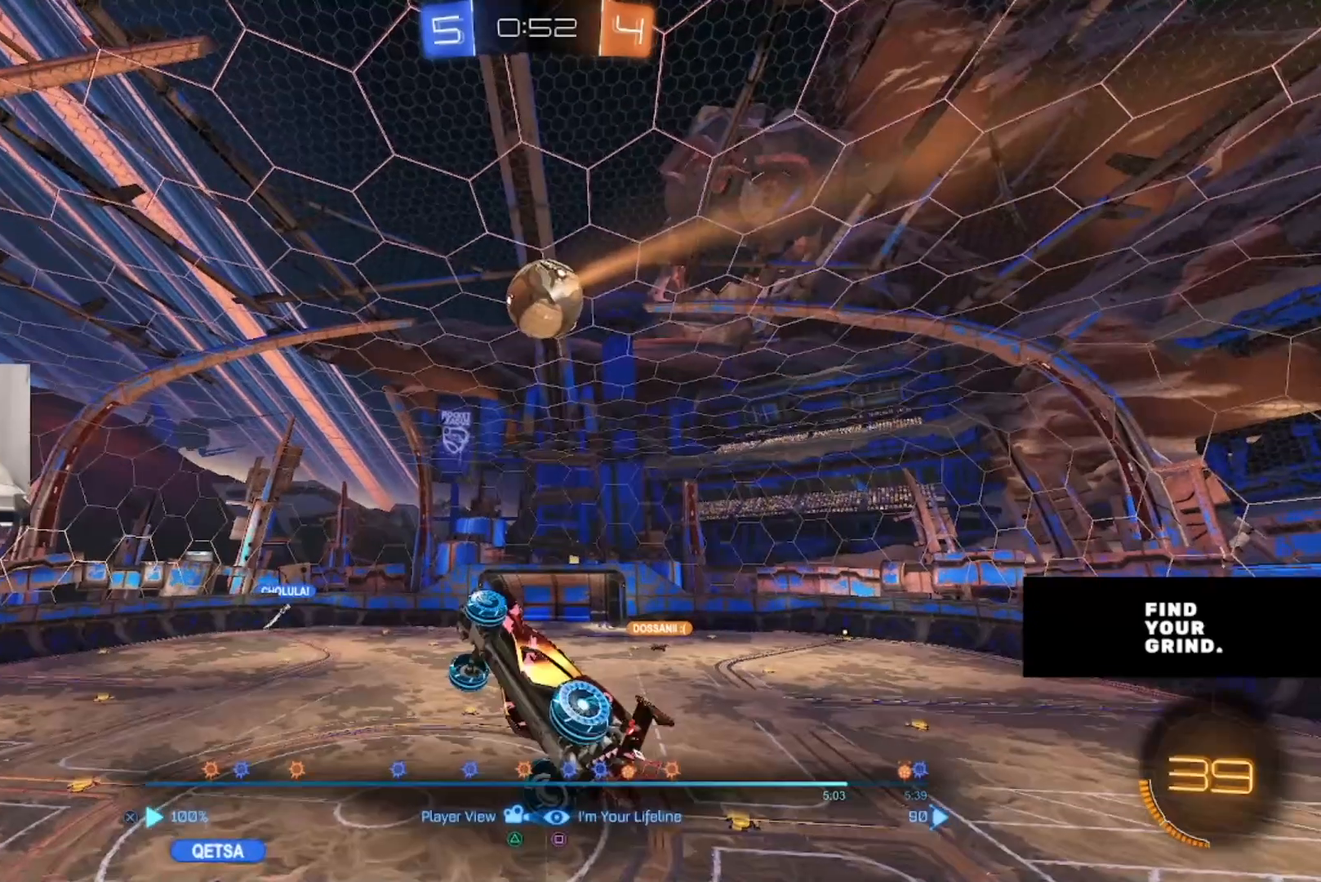
{"buttons": [], "left_stick": "center", "right_stick": "center", "events": [[17, "CROSS", "up"]]}
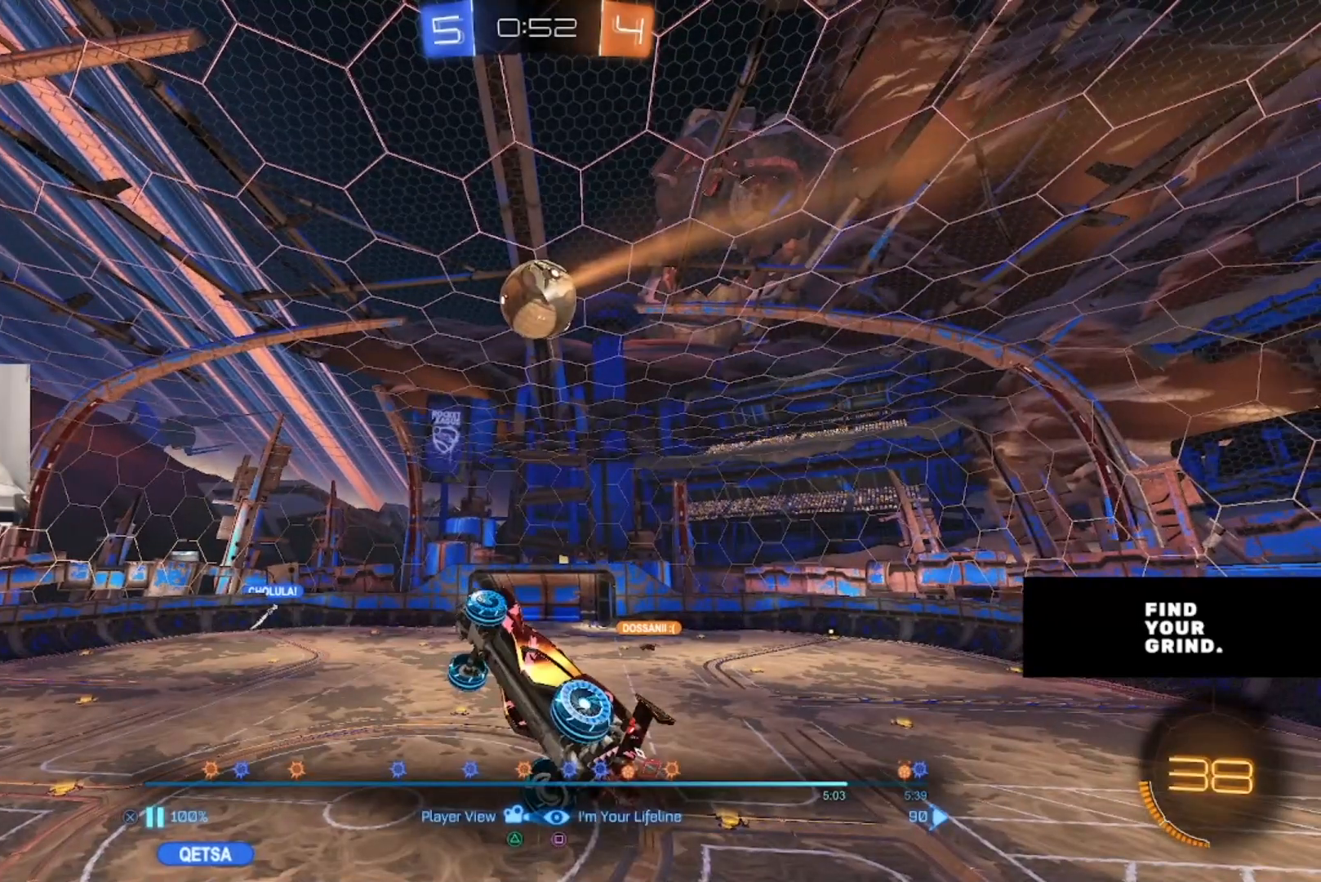
{"buttons": [], "left_stick": "center", "right_stick": "center", "events": []}